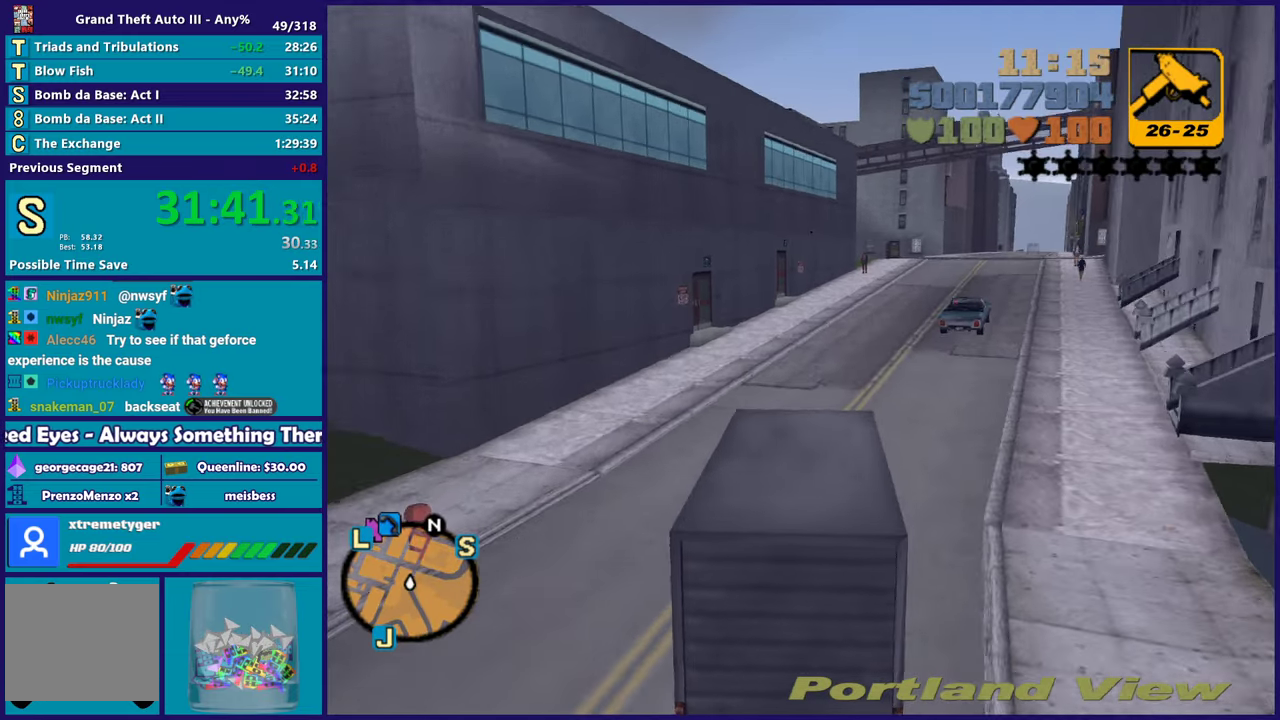
Gameplay with a controller (Xbox layout); each line is a JSON object with the inputs held at the frame after it. "events" lists button and stick changes between this image and that frame as [ms after this image, input, new state], when the widget could be followed in between.
{"buttons": ["R2"], "left_stick": "center", "right_stick": "center", "events": [[233, "left_stick", "right"], [283, "left_stick", "down-right"], [400, "left_stick", "center"]]}
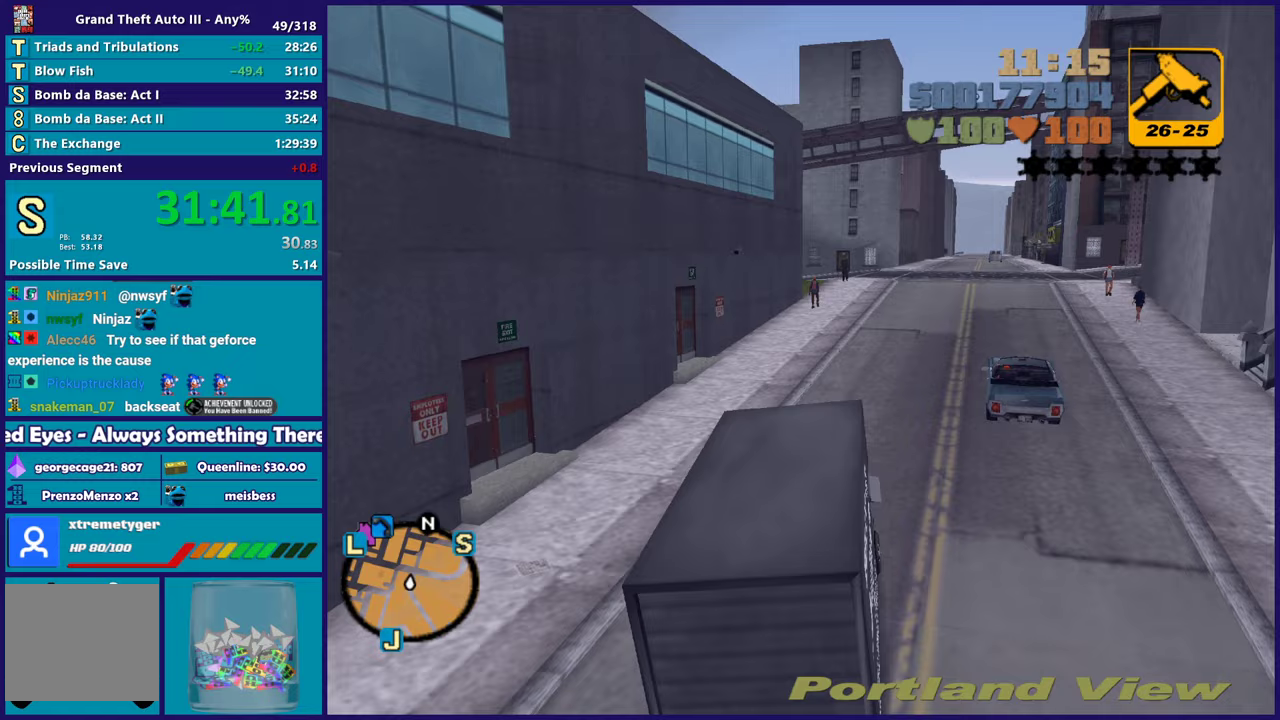
{"buttons": ["A"], "left_stick": "right", "right_stick": "center", "events": [[250, "left_stick", "right"], [367, "R2", "up"], [433, "A", "down"]]}
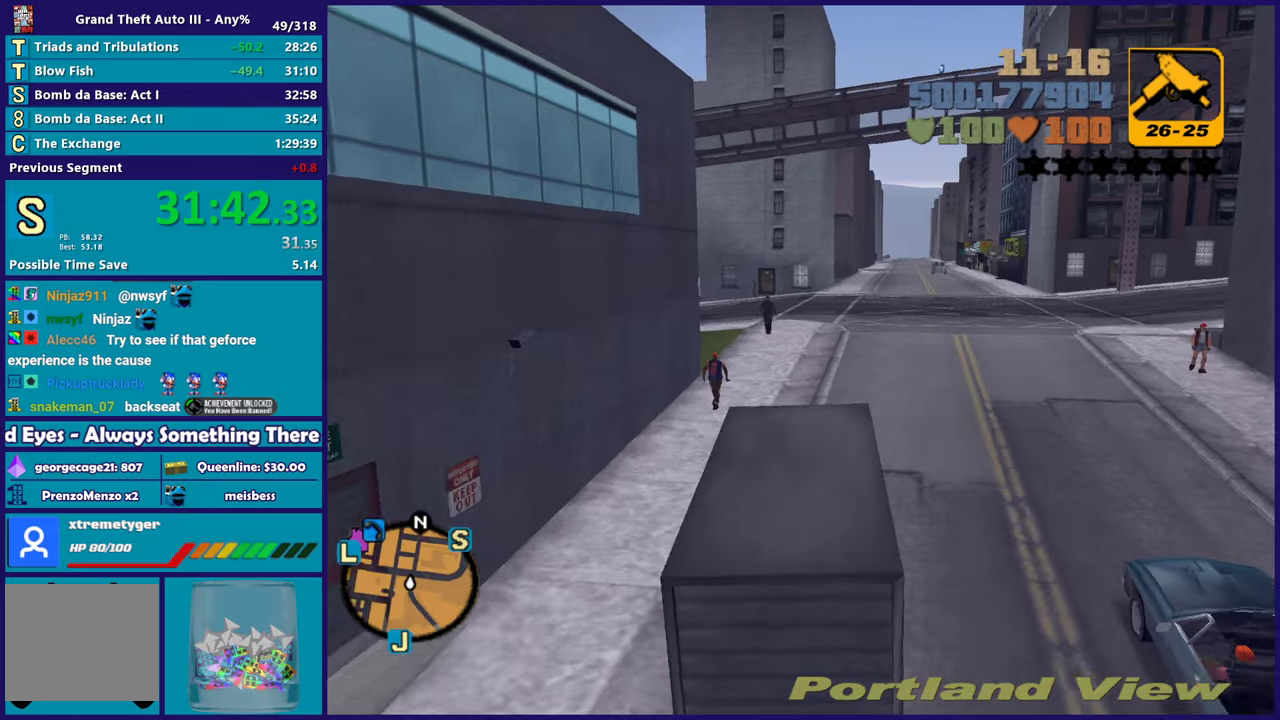
{"buttons": ["R2"], "left_stick": "right", "right_stick": "center", "events": [[250, "A", "up"], [433, "R2", "down"]]}
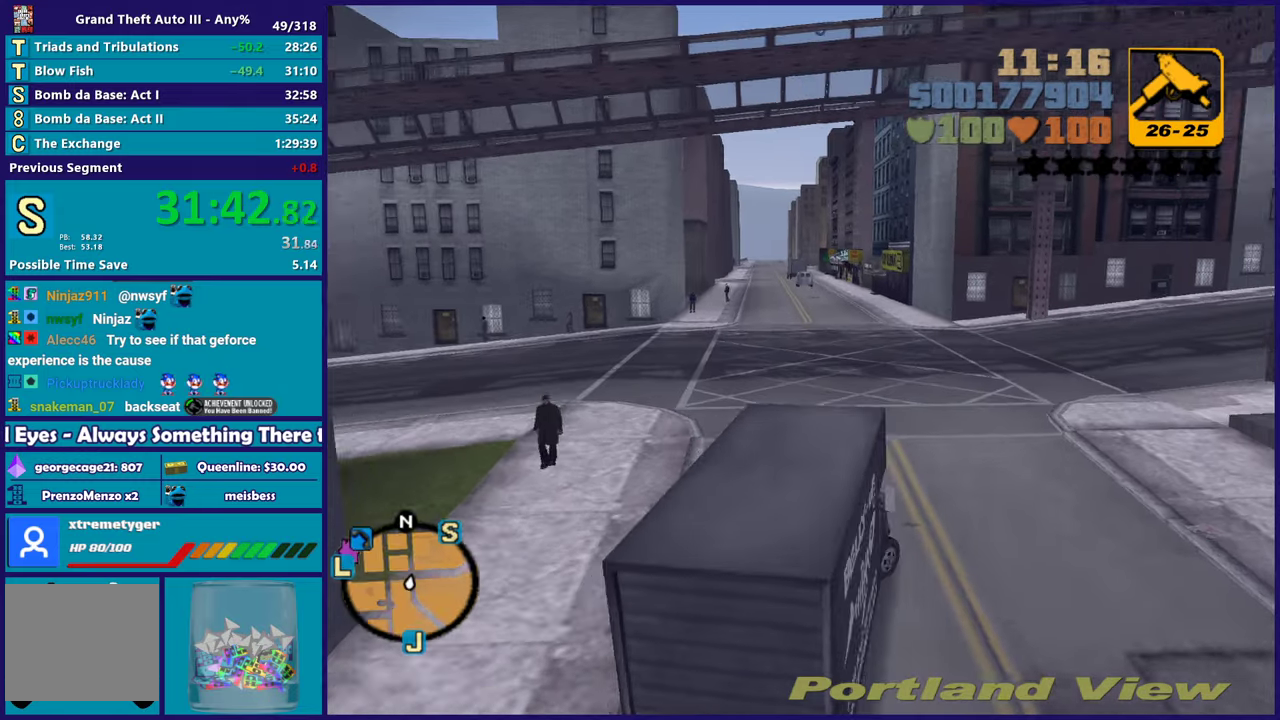
{"buttons": ["R2"], "left_stick": "down-right", "right_stick": "center", "events": [[83, "left_stick", "center"], [217, "left_stick", "down-right"]]}
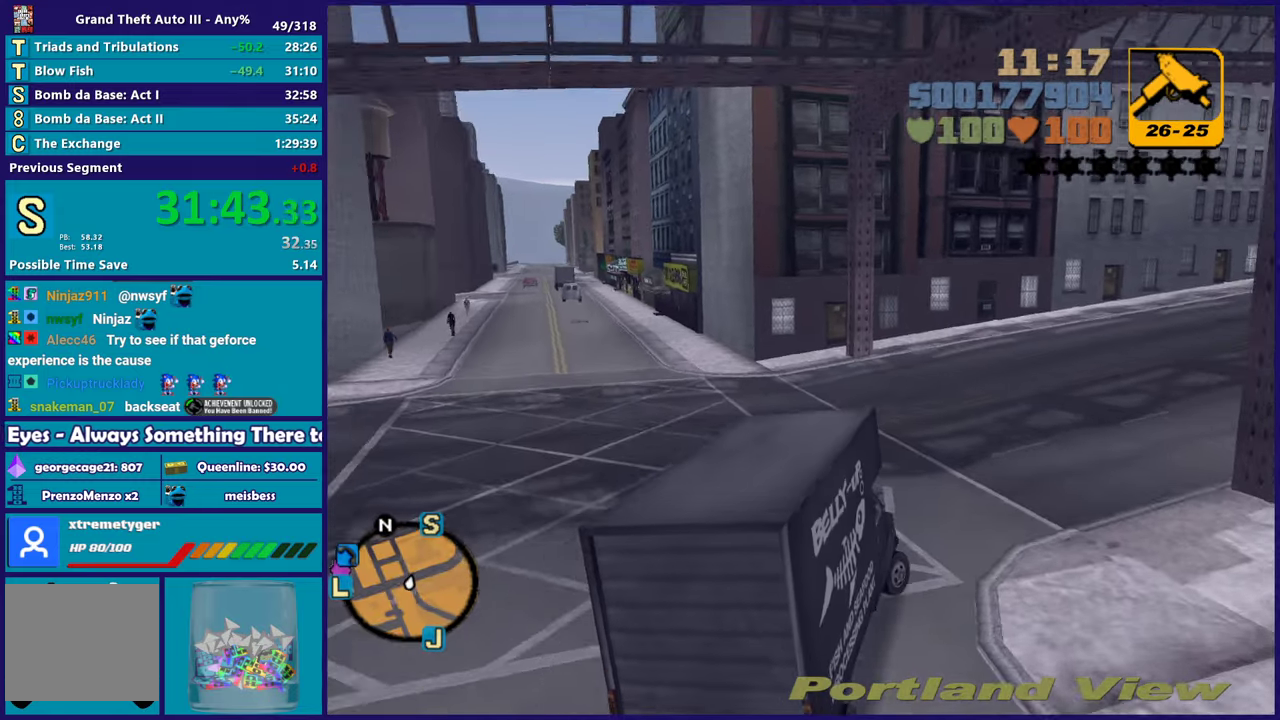
{"buttons": ["R2"], "left_stick": "down-right", "right_stick": "center", "events": []}
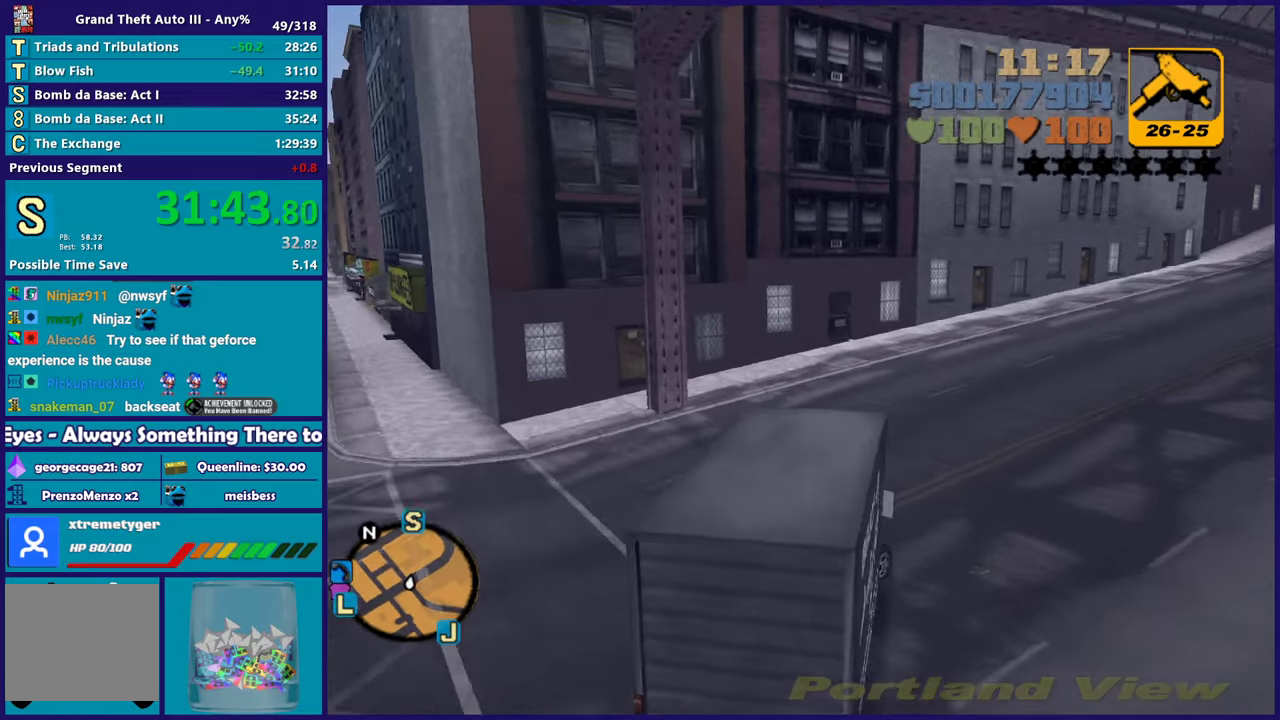
{"buttons": ["R2"], "left_stick": "down-right", "right_stick": "center", "events": []}
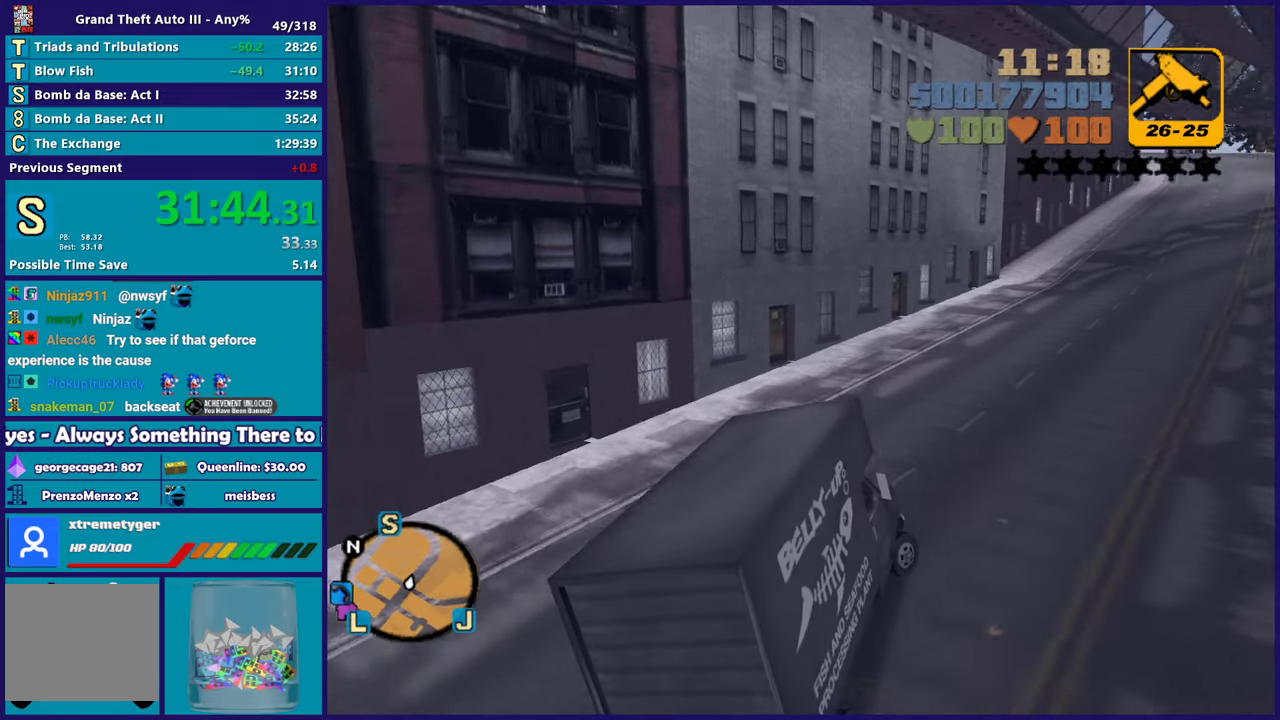
{"buttons": ["R2"], "left_stick": "center", "right_stick": "center", "events": [[350, "left_stick", "center"]]}
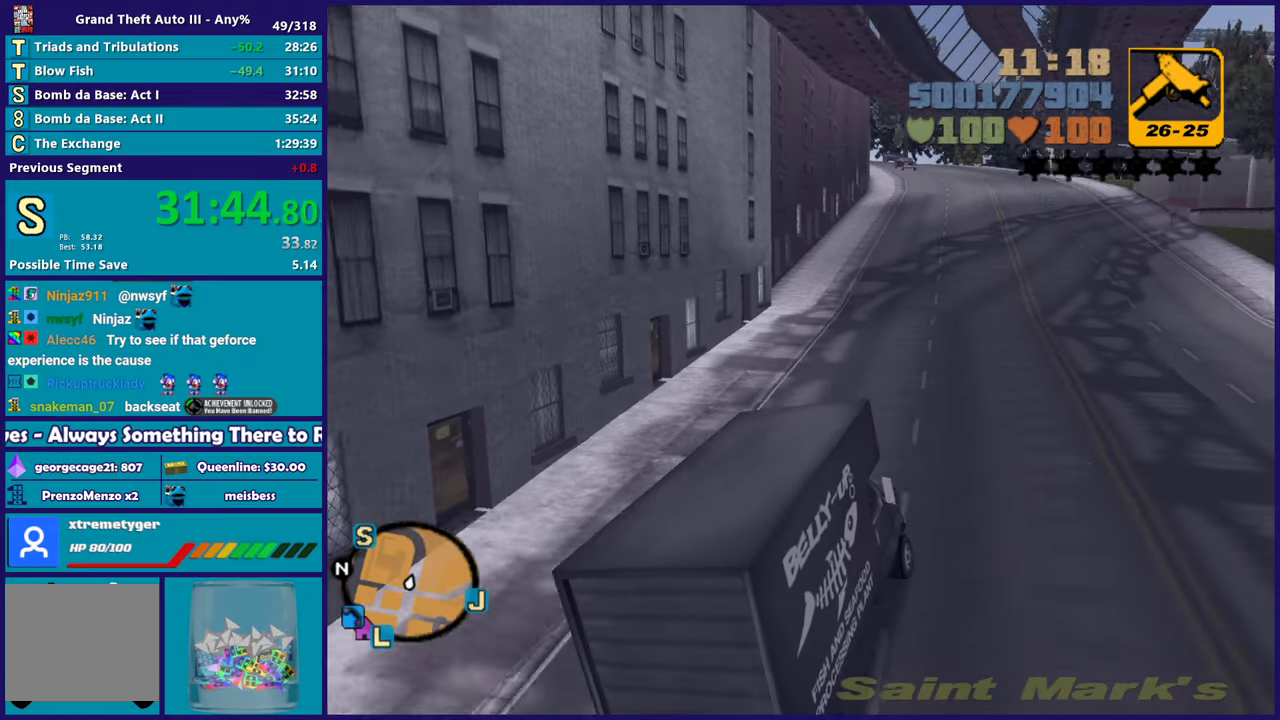
{"buttons": ["R2"], "left_stick": "center", "right_stick": "center", "events": [[183, "left_stick", "down-right"], [367, "left_stick", "center"]]}
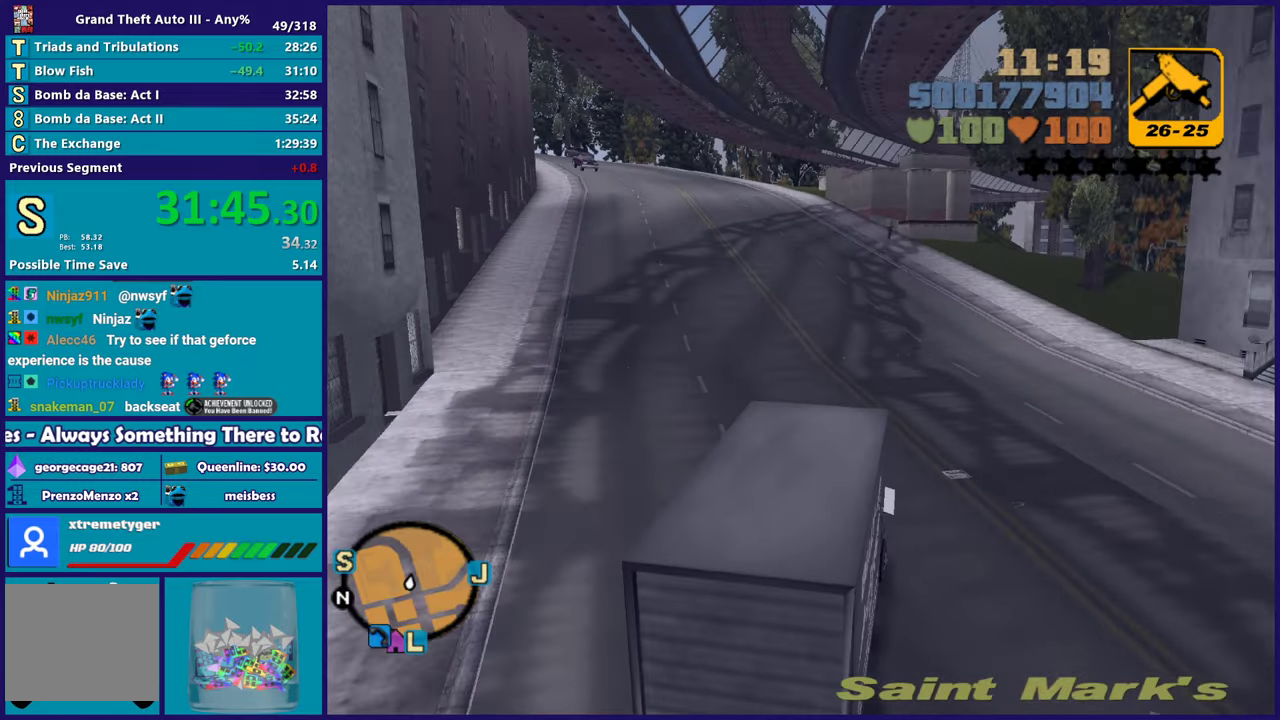
{"buttons": ["R2"], "left_stick": "center", "right_stick": "center", "events": [[250, "left_stick", "left"], [433, "left_stick", "center"]]}
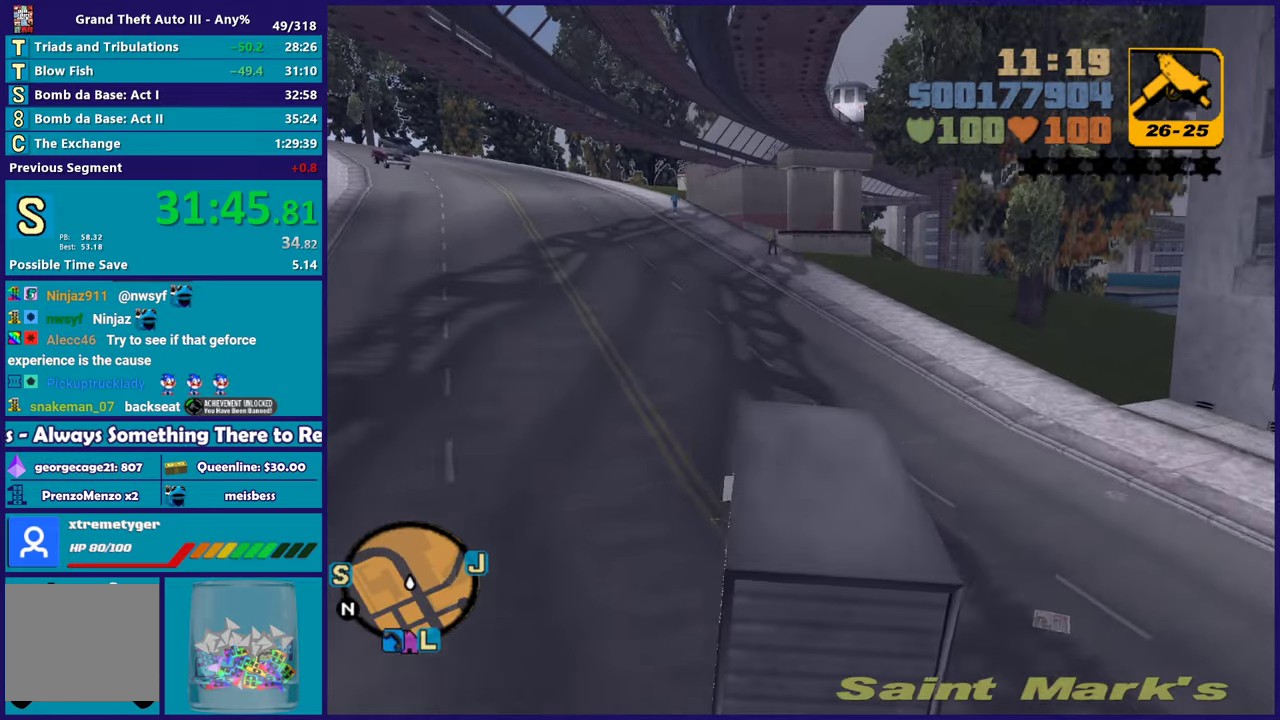
{"buttons": ["R2"], "left_stick": "center", "right_stick": "center", "events": [[100, "left_stick", "left"], [283, "left_stick", "center"]]}
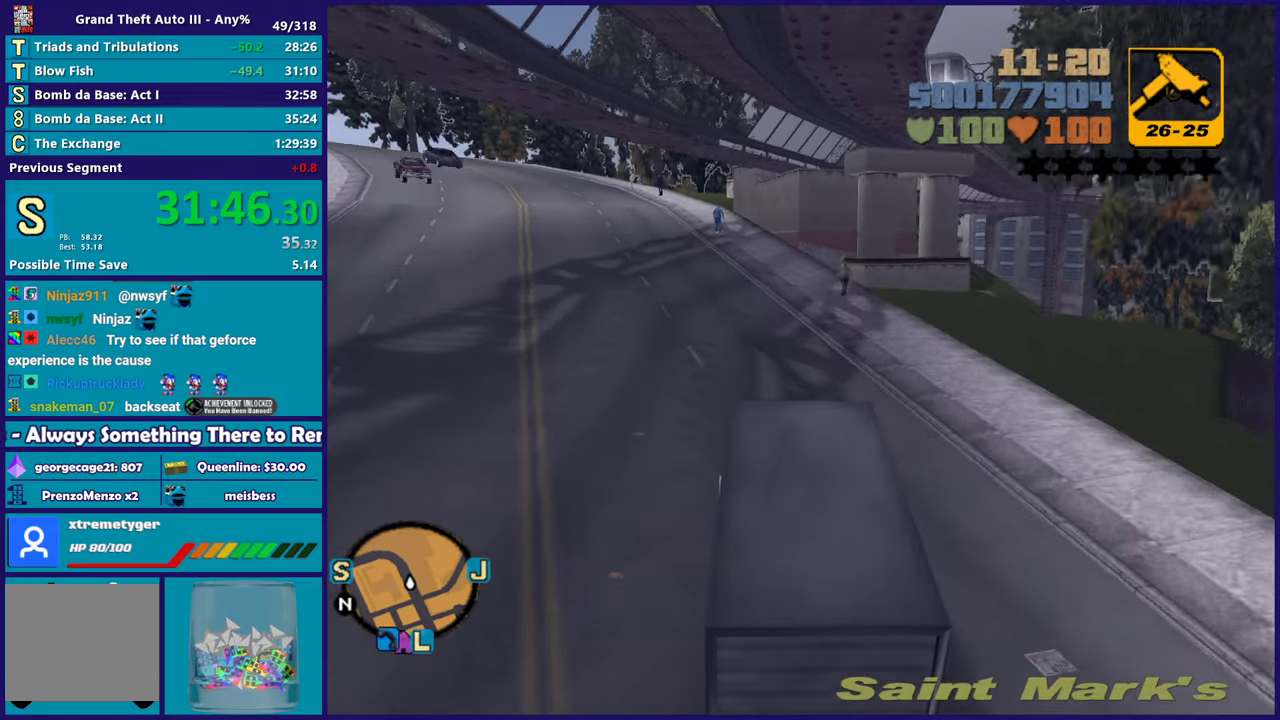
{"buttons": ["R2"], "left_stick": "center", "right_stick": "center", "events": [[33, "left_stick", "left"], [217, "left_stick", "center"], [317, "left_stick", "left"], [500, "left_stick", "center"]]}
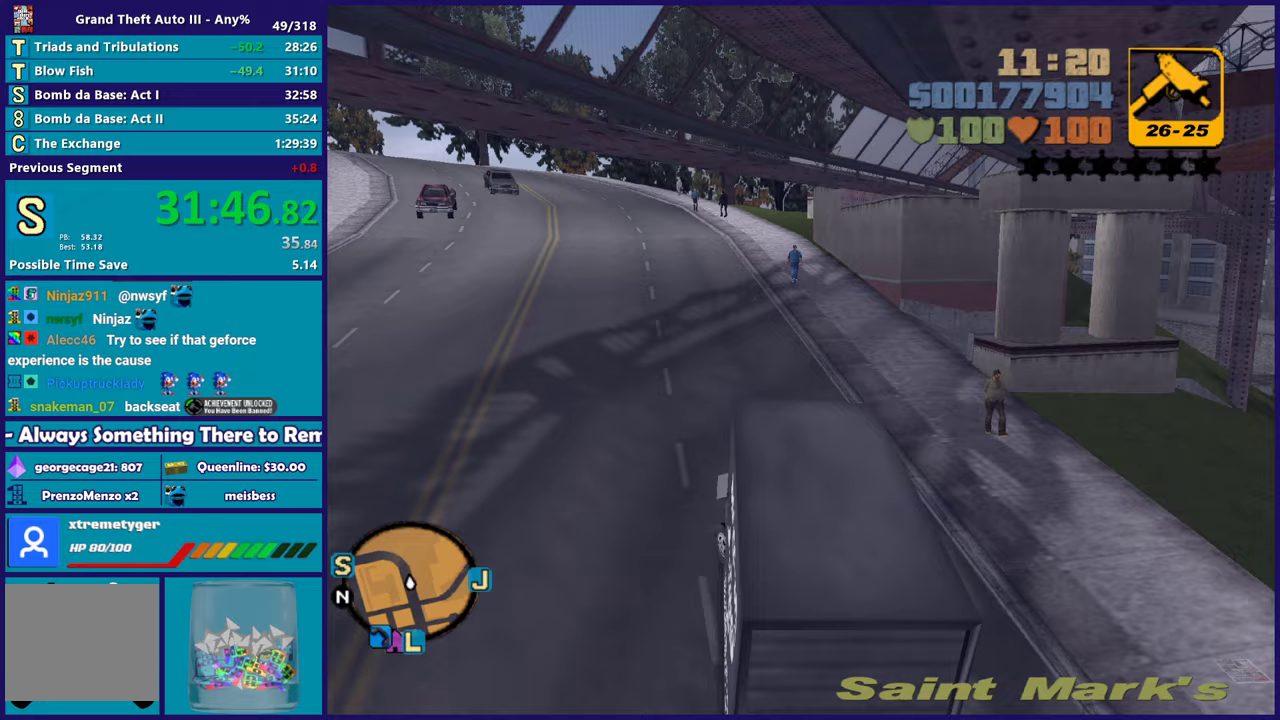
{"buttons": ["R2"], "left_stick": "up-left", "right_stick": "center", "events": [[383, "left_stick", "up-left"]]}
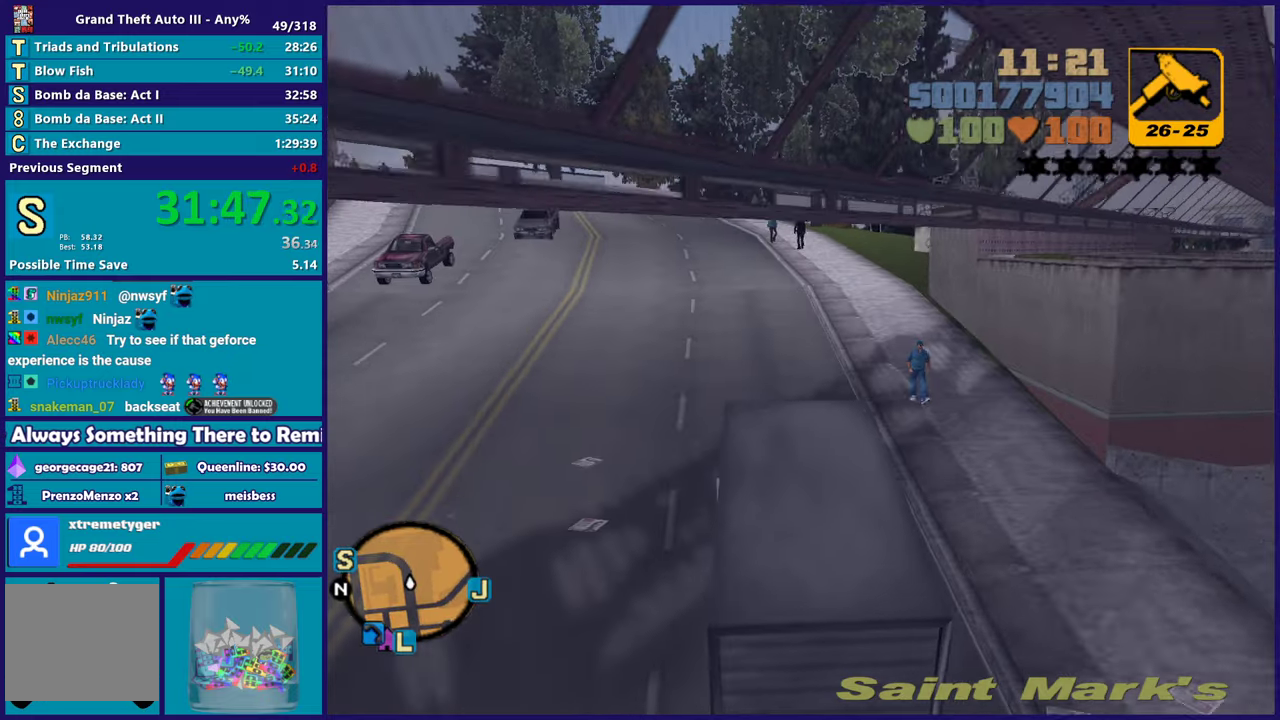
{"buttons": ["R2"], "left_stick": "center", "right_stick": "center", "events": [[50, "left_stick", "center"], [217, "left_stick", "left"], [383, "left_stick", "center"]]}
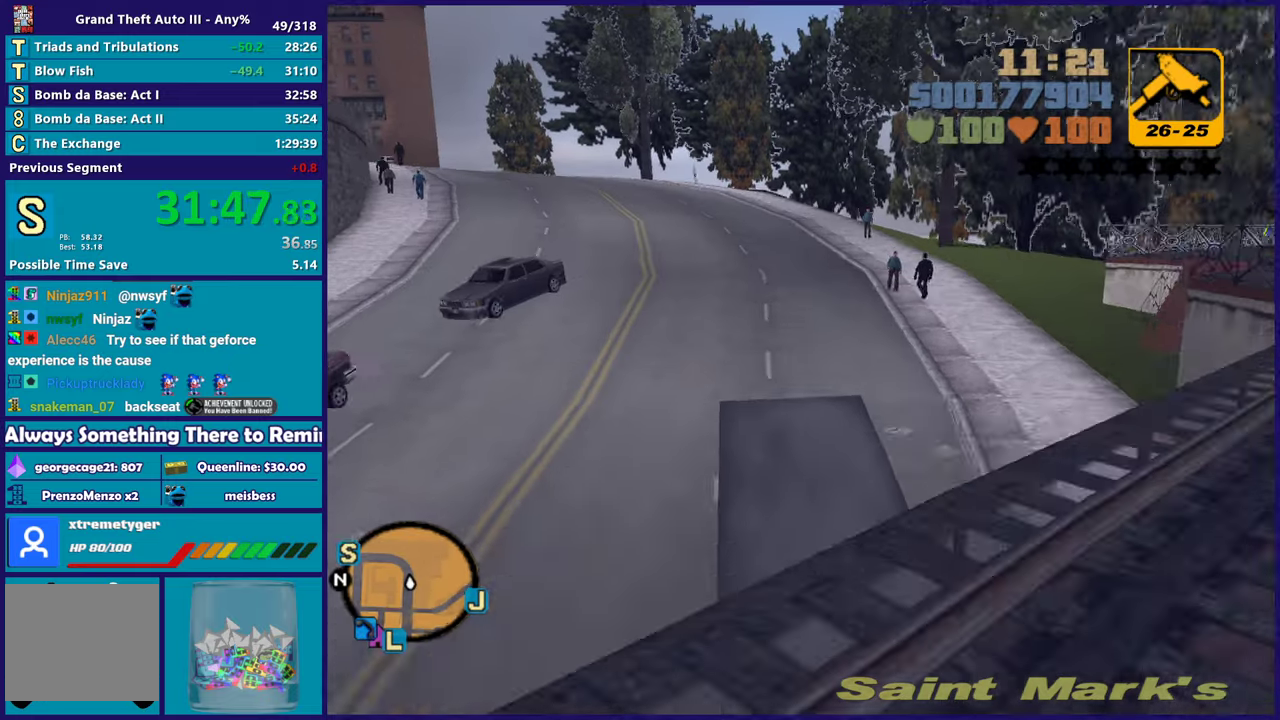
{"buttons": ["R2"], "left_stick": "left", "right_stick": "center", "events": [[33, "left_stick", "left"], [233, "left_stick", "center"], [367, "left_stick", "left"]]}
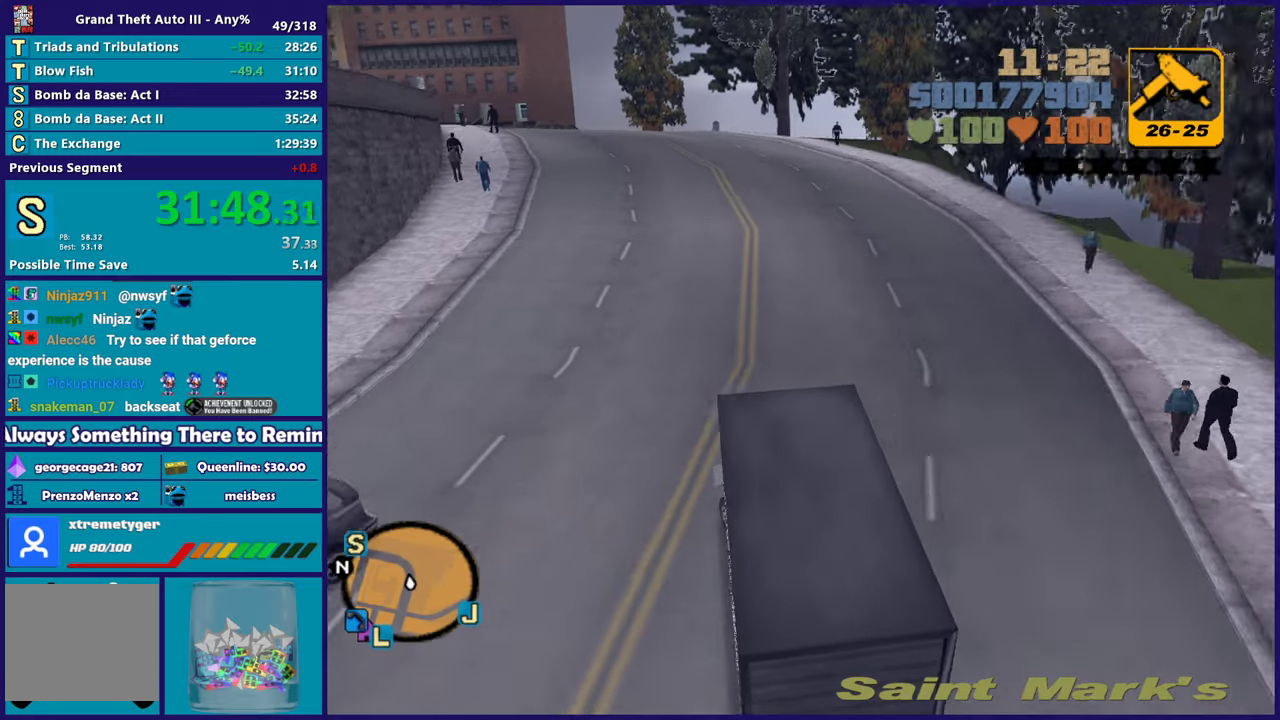
{"buttons": ["R2"], "left_stick": "right", "right_stick": "center", "events": [[33, "left_stick", "center"], [133, "left_stick", "left"], [283, "left_stick", "center"], [367, "left_stick", "right"]]}
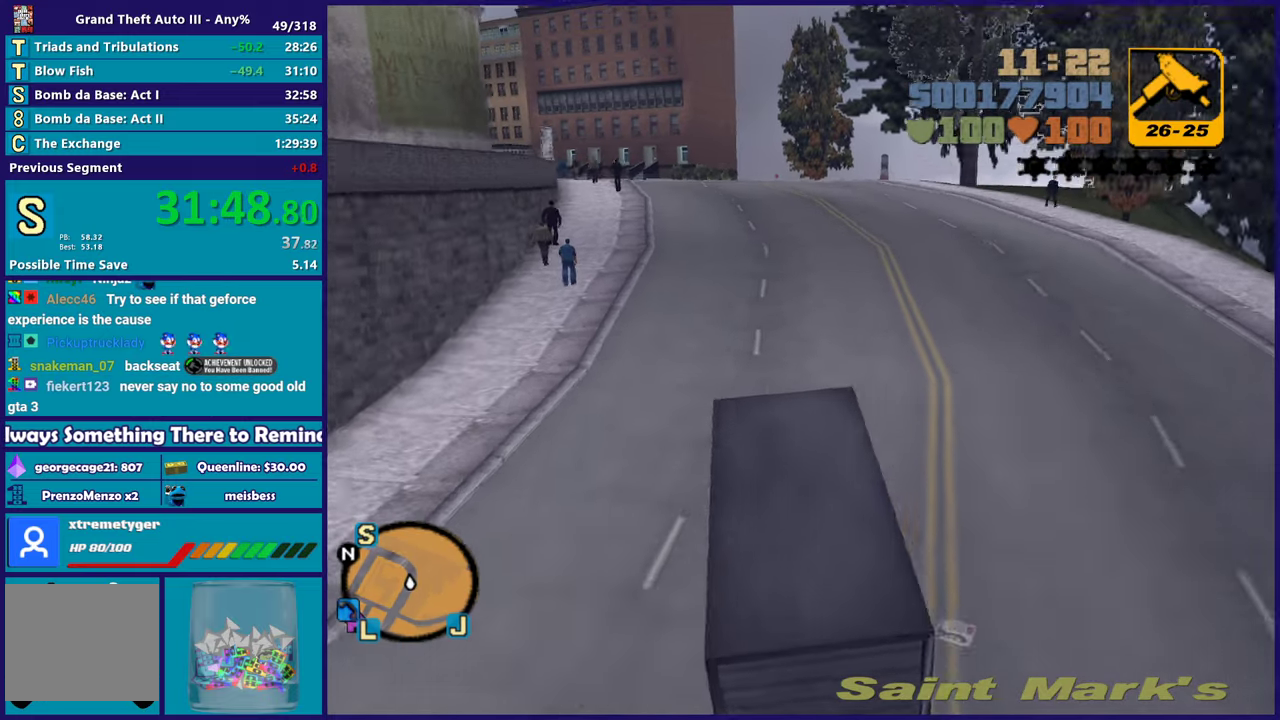
{"buttons": ["R2"], "left_stick": "left", "right_stick": "center", "events": [[117, "left_stick", "center"], [167, "left_stick", "left"]]}
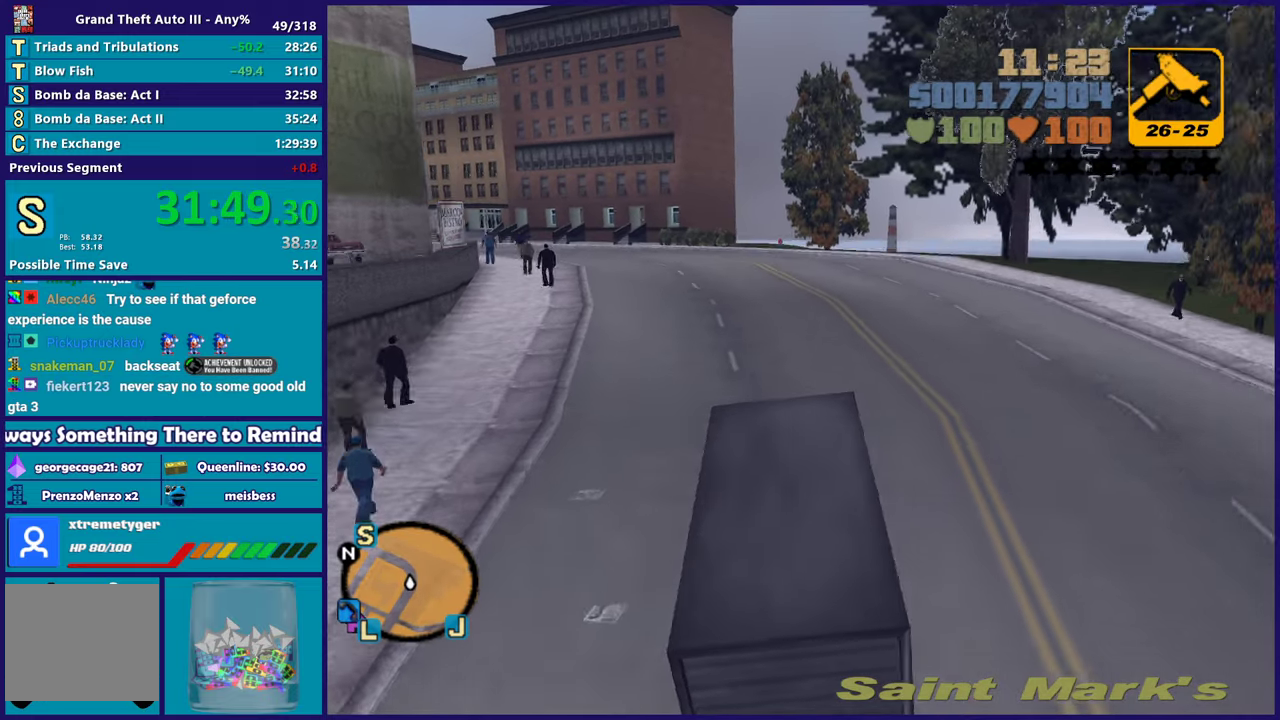
{"buttons": ["R2"], "left_stick": "center", "right_stick": "center", "events": [[50, "left_stick", "center"]]}
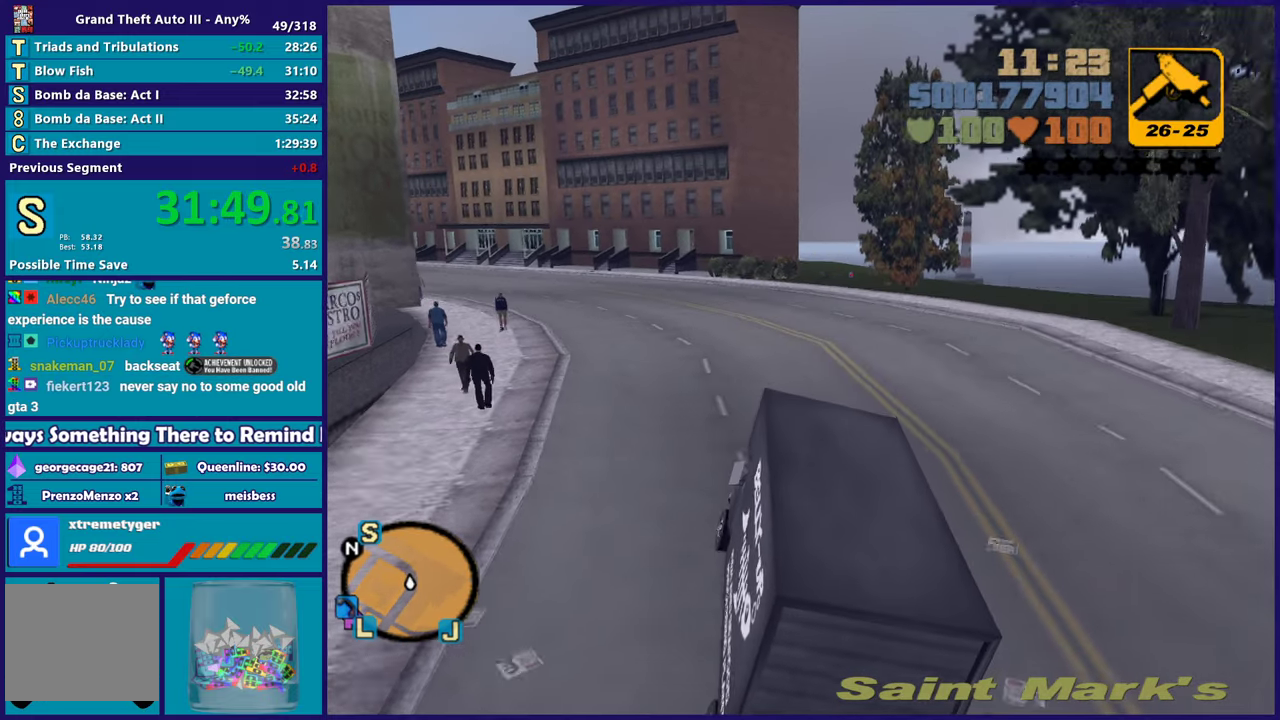
{"buttons": ["R2"], "left_stick": "left", "right_stick": "center", "events": [[467, "left_stick", "left"]]}
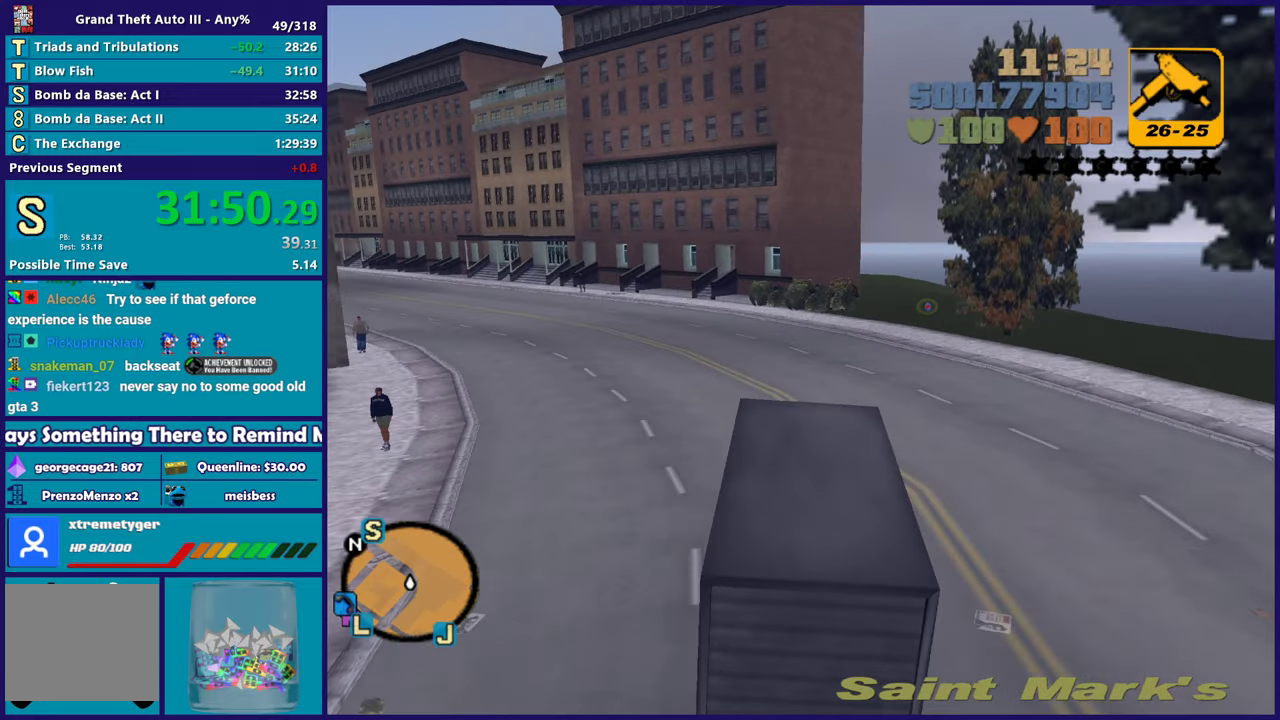
{"buttons": ["R2"], "left_stick": "center", "right_stick": "center", "events": [[233, "left_stick", "center"], [350, "left_stick", "left"], [500, "left_stick", "center"]]}
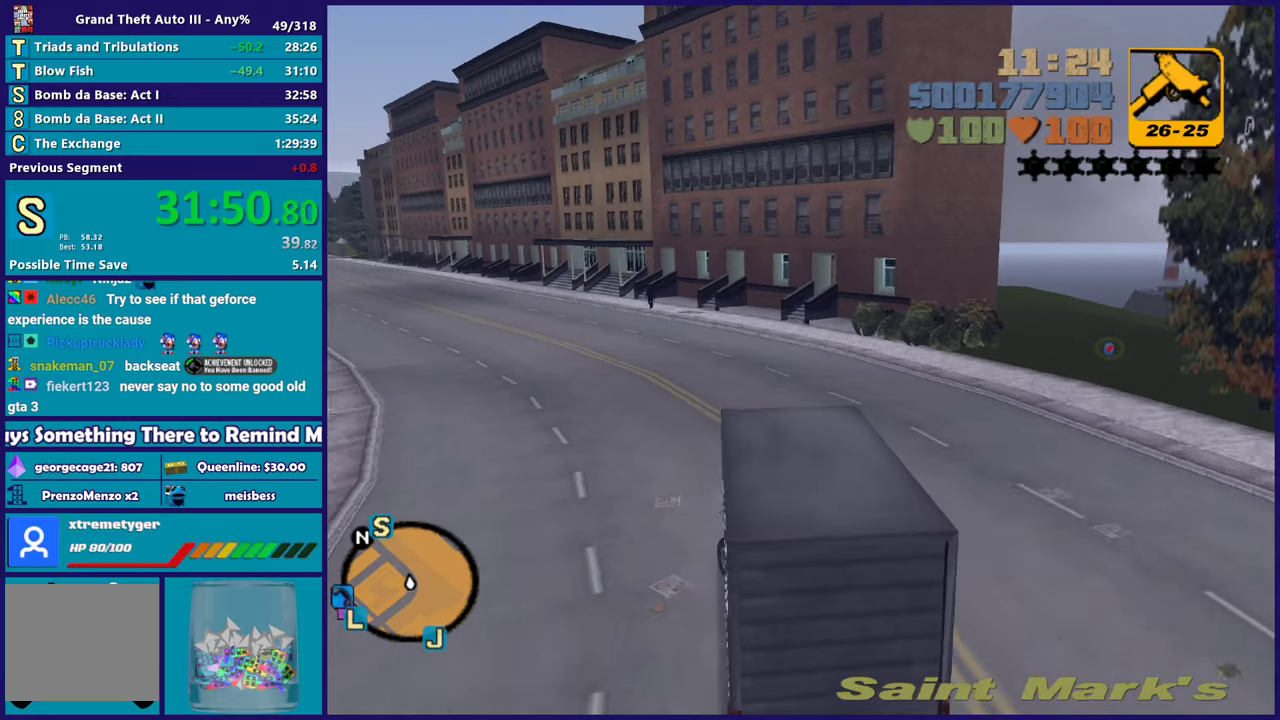
{"buttons": ["R2"], "left_stick": "up-left", "right_stick": "center", "events": [[133, "left_stick", "left"], [300, "left_stick", "center"], [433, "left_stick", "up-left"]]}
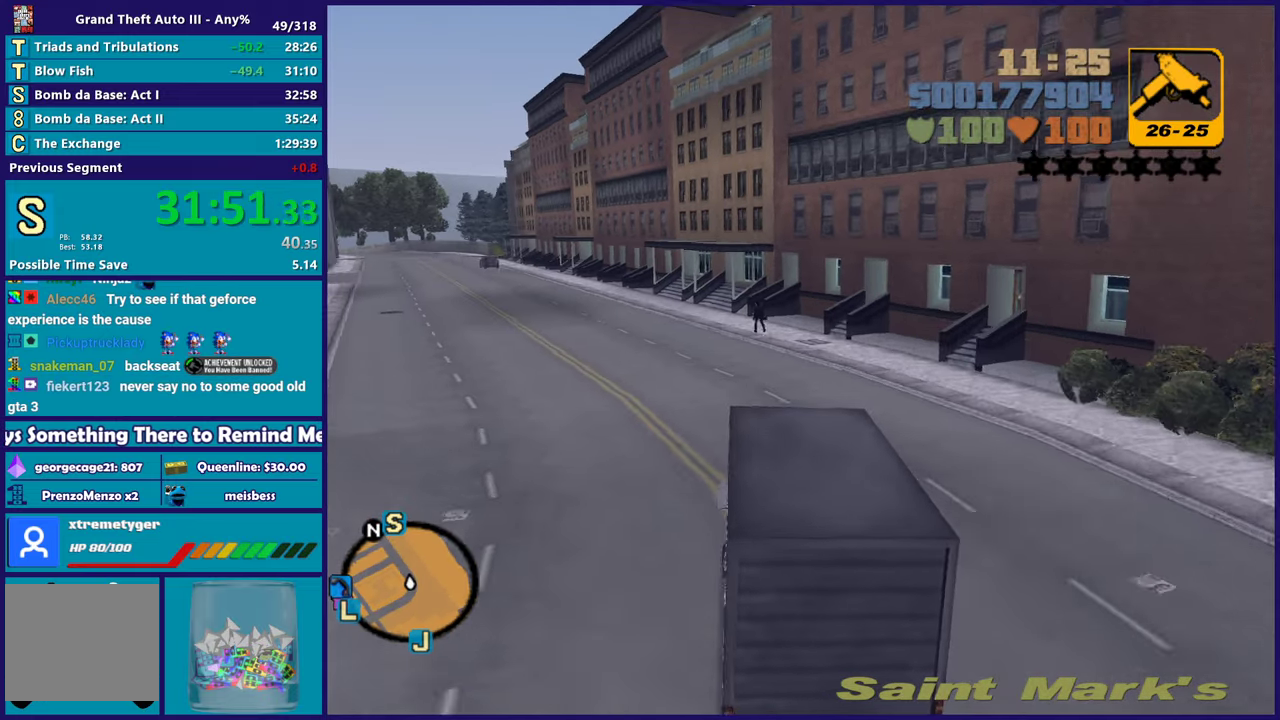
{"buttons": ["R2"], "left_stick": "up-left", "right_stick": "center", "events": [[100, "left_stick", "center"], [150, "left_stick", "left"], [333, "left_stick", "center"], [500, "left_stick", "up-left"]]}
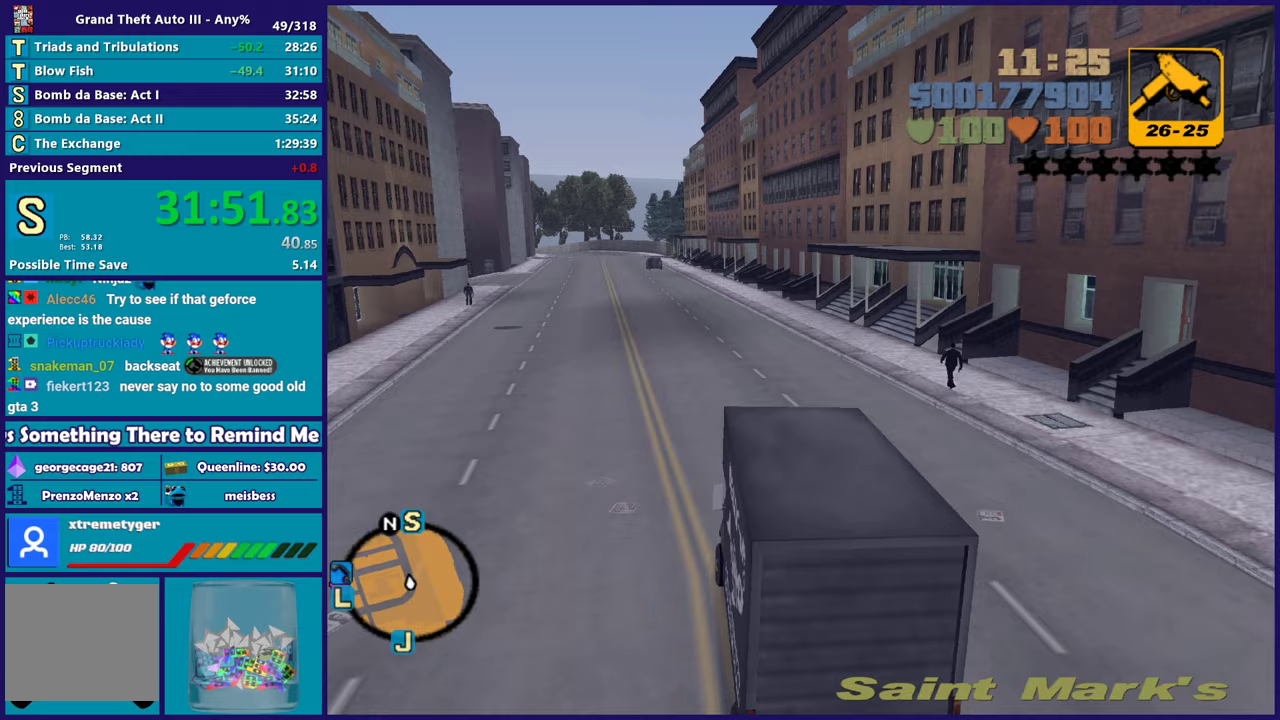
{"buttons": ["R2"], "left_stick": "center", "right_stick": "center", "events": [[167, "left_stick", "center"], [317, "left_stick", "down-right"], [450, "left_stick", "center"]]}
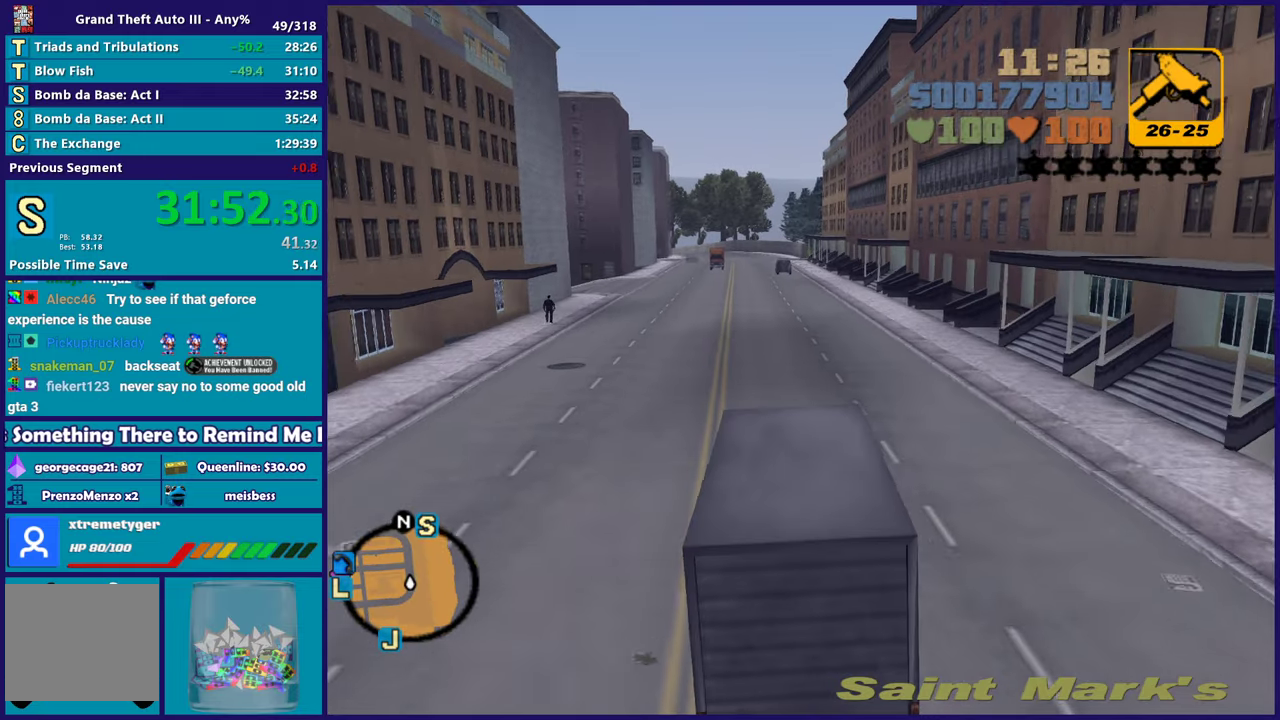
{"buttons": ["R2"], "left_stick": "center", "right_stick": "center", "events": [[100, "left_stick", "up-left"], [233, "left_stick", "center"]]}
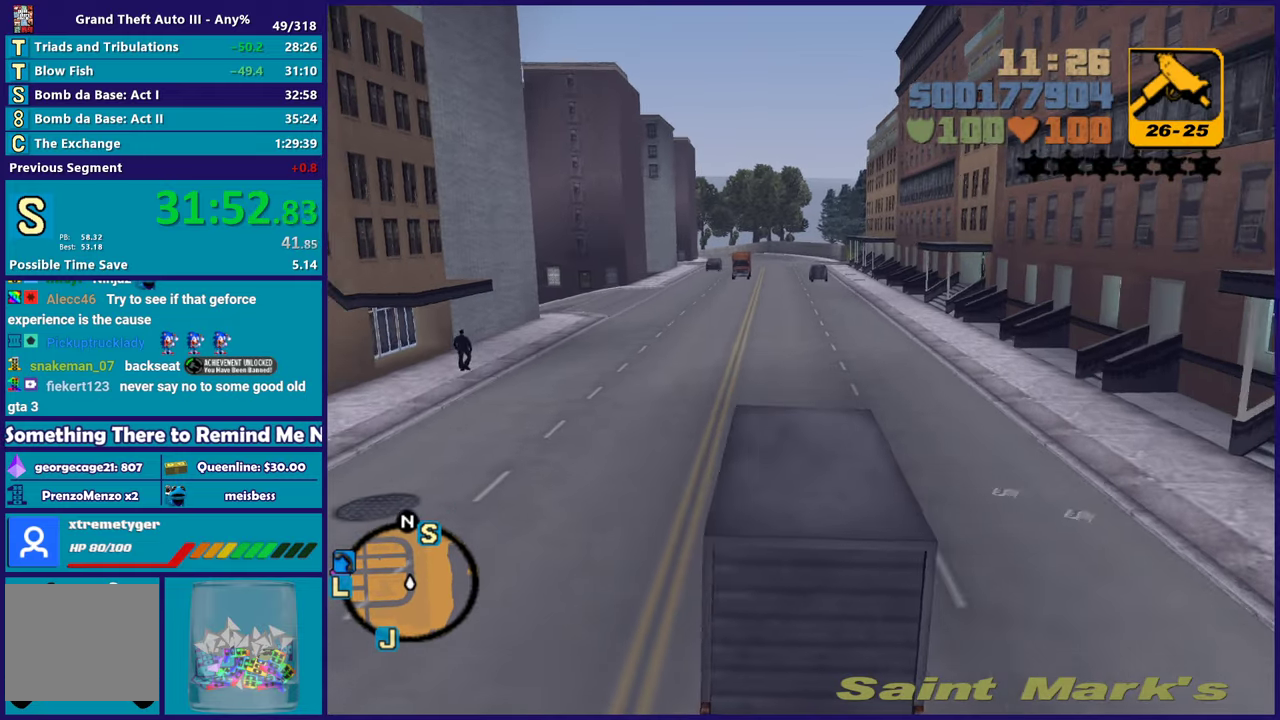
{"buttons": ["R2"], "left_stick": "center", "right_stick": "center", "events": []}
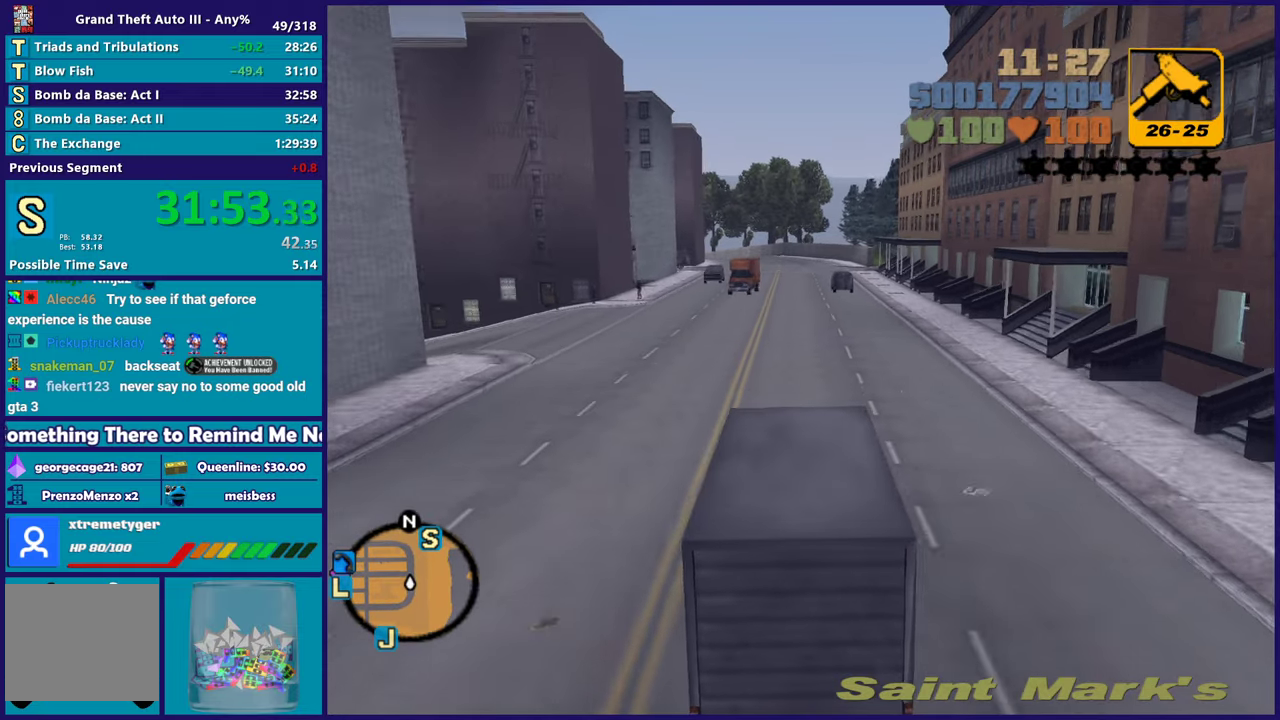
{"buttons": ["R2"], "left_stick": "center", "right_stick": "center", "events": []}
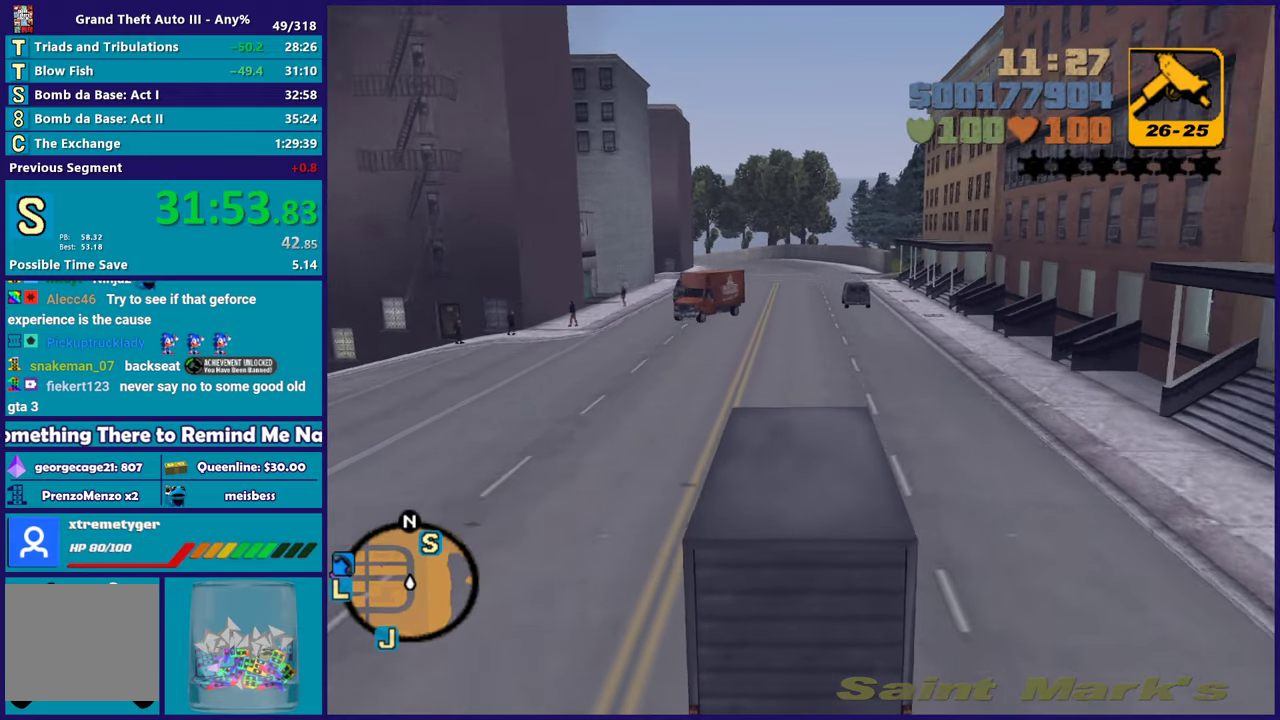
{"buttons": [], "left_stick": "left", "right_stick": "center", "events": [[250, "R2", "up"], [500, "left_stick", "left"]]}